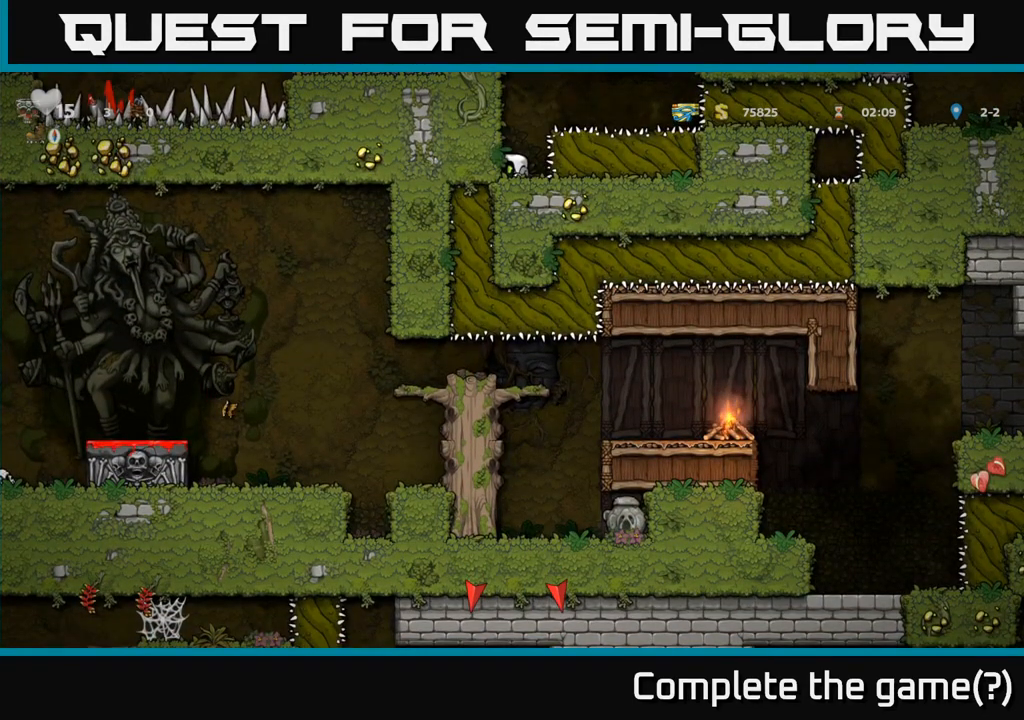
Gameplay with a controller (Xbox layout); each line is a JSON object with the inputs held at the frame after it. "events" lists button and stick changes between this image and that frame as [ms after this image, input, new state], when the widget could be followed in between. Not read: left_stick right_stick.
{"buttons": ["A"], "events": [[500, "A", "down"]]}
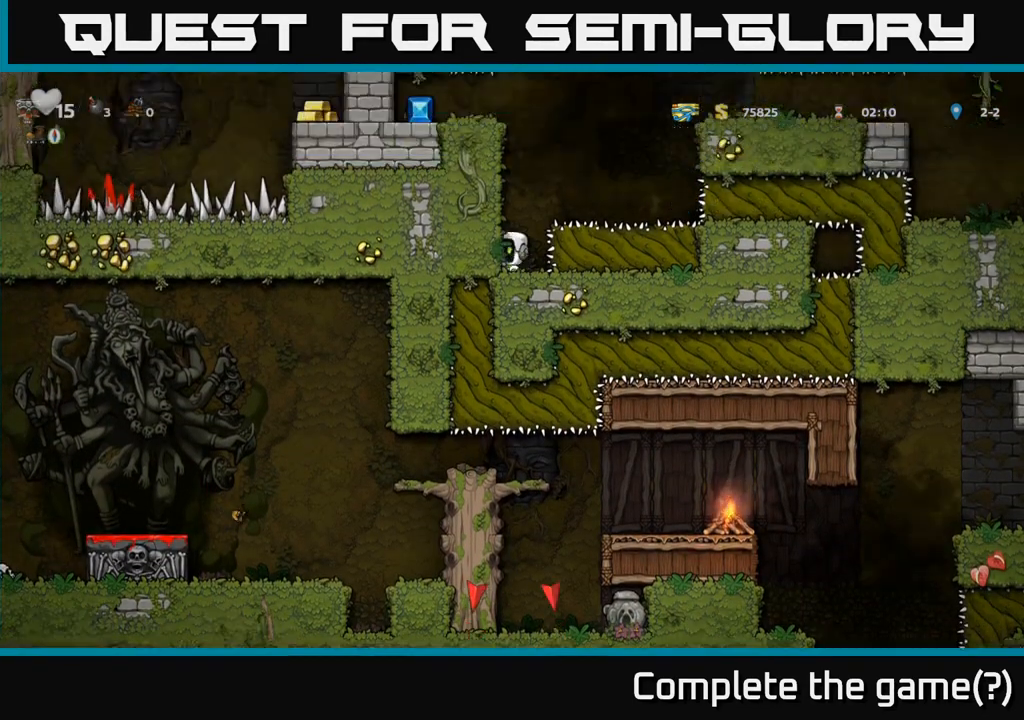
{"buttons": [], "events": [[217, "A", "up"]]}
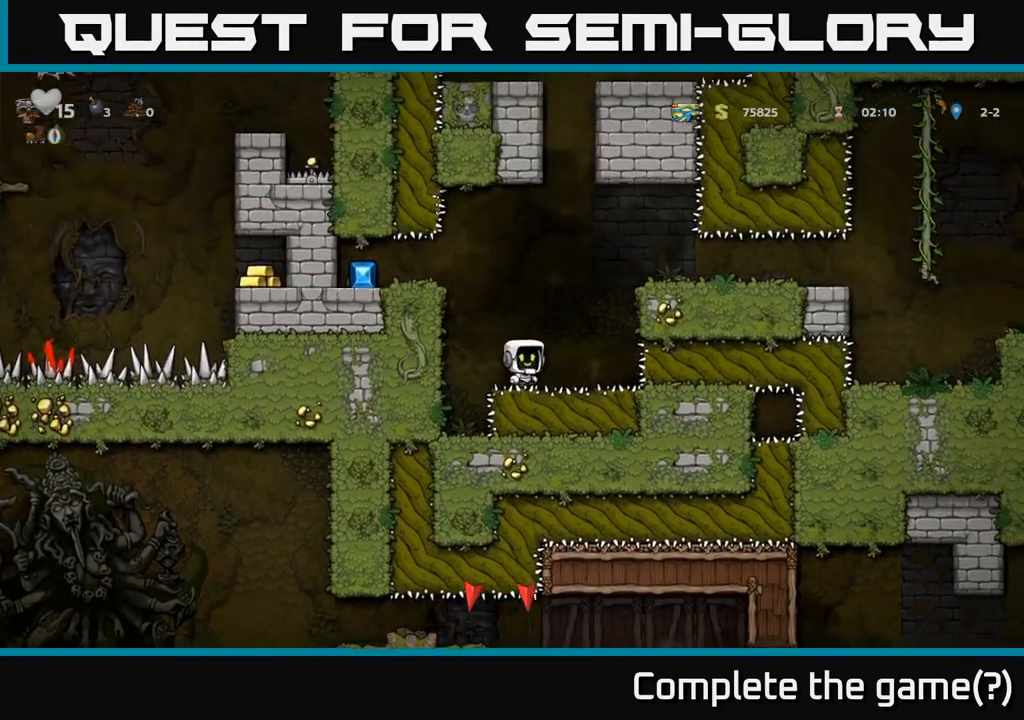
{"buttons": ["A"], "events": [[67, "A", "down"], [233, "A", "up"], [483, "A", "down"]]}
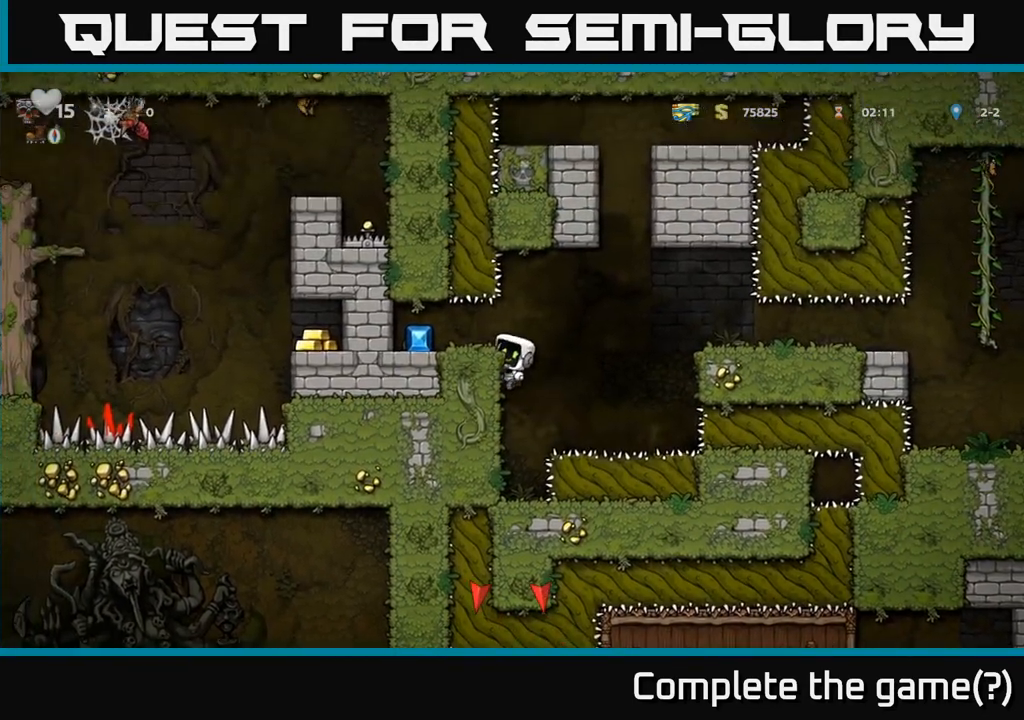
{"buttons": [], "events": [[50, "A", "up"]]}
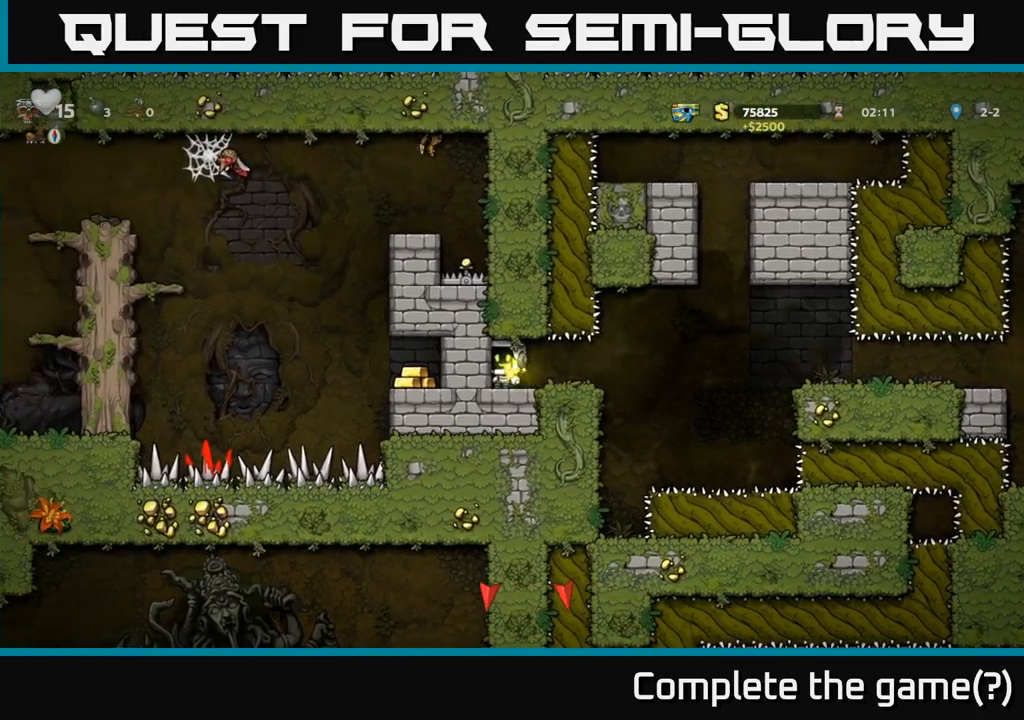
{"buttons": [], "events": []}
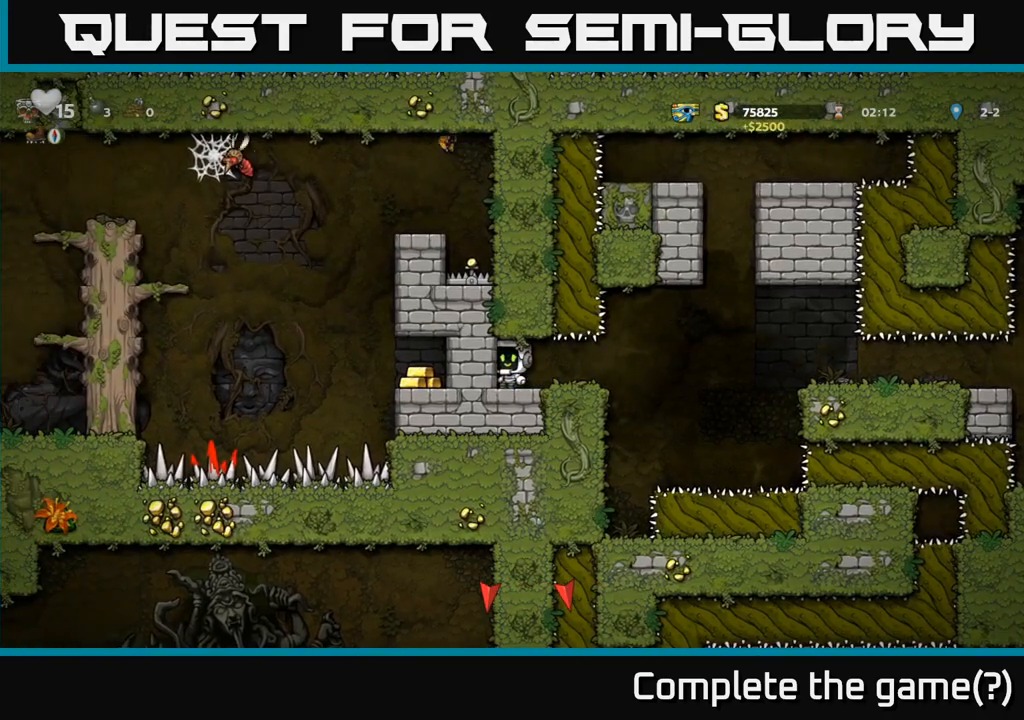
{"buttons": [], "events": []}
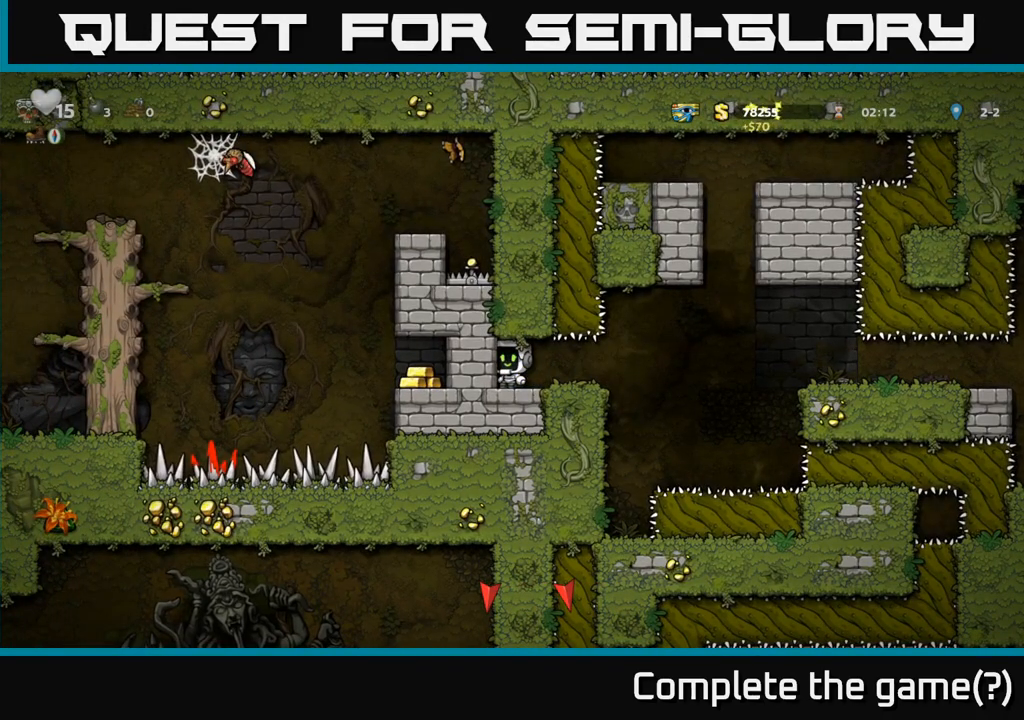
{"buttons": [], "events": []}
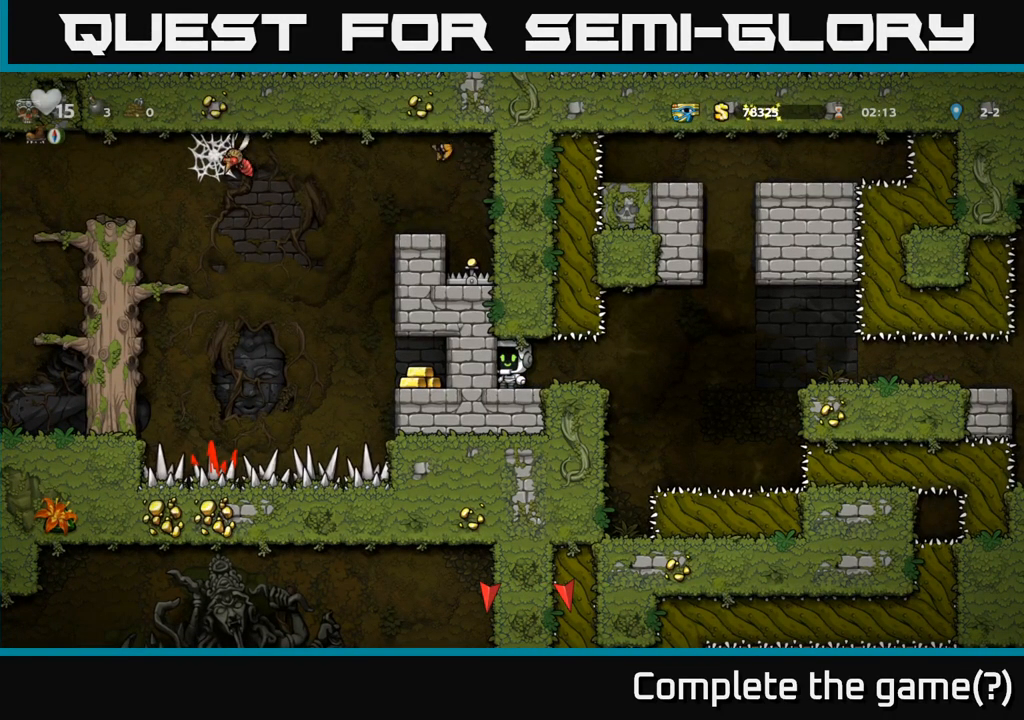
{"buttons": [], "events": []}